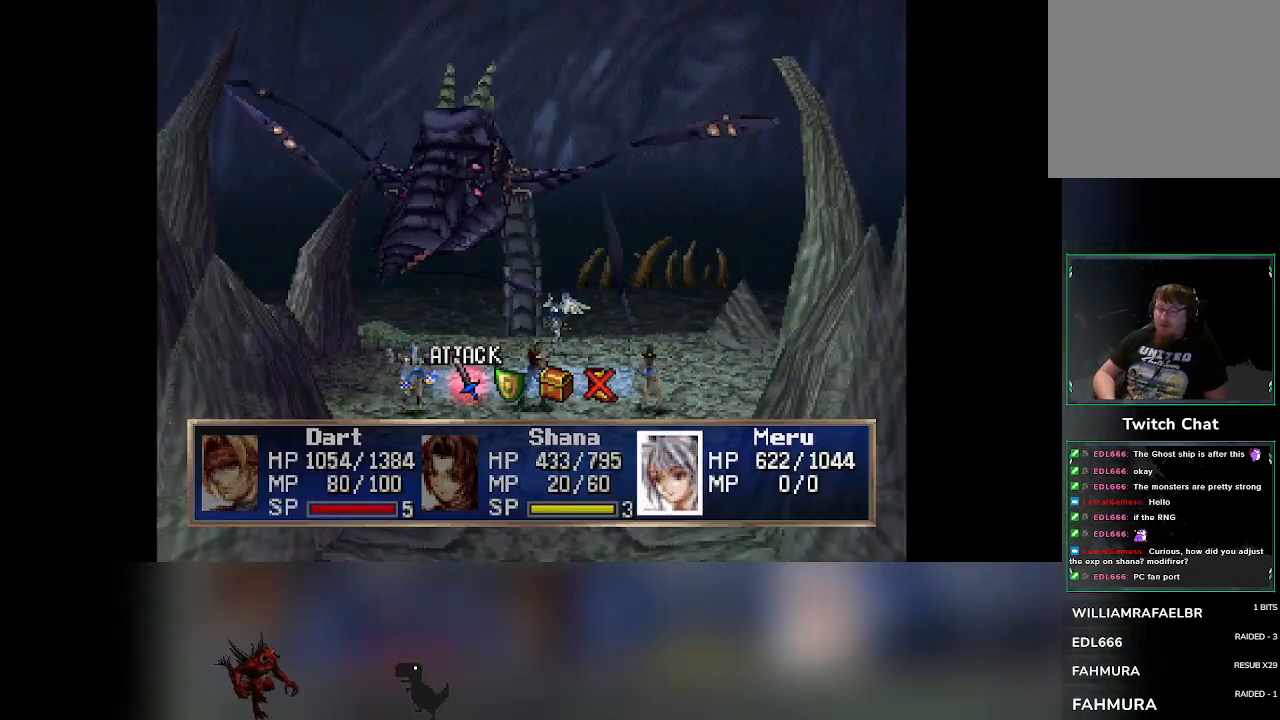
Gameplay with a controller (PlayStation layout); each line is a JSON object with the inputs held at the frame after it. "events" lists button and stick changes between this image and that frame as [ms after this image, input, new state], when the widget could be followed in between. Not read: right_stick.
{"buttons": [], "left_stick": "center", "events": [[333, "DPAD_RIGHT", "down"], [367, "DPAD_RIGHT", "up"]]}
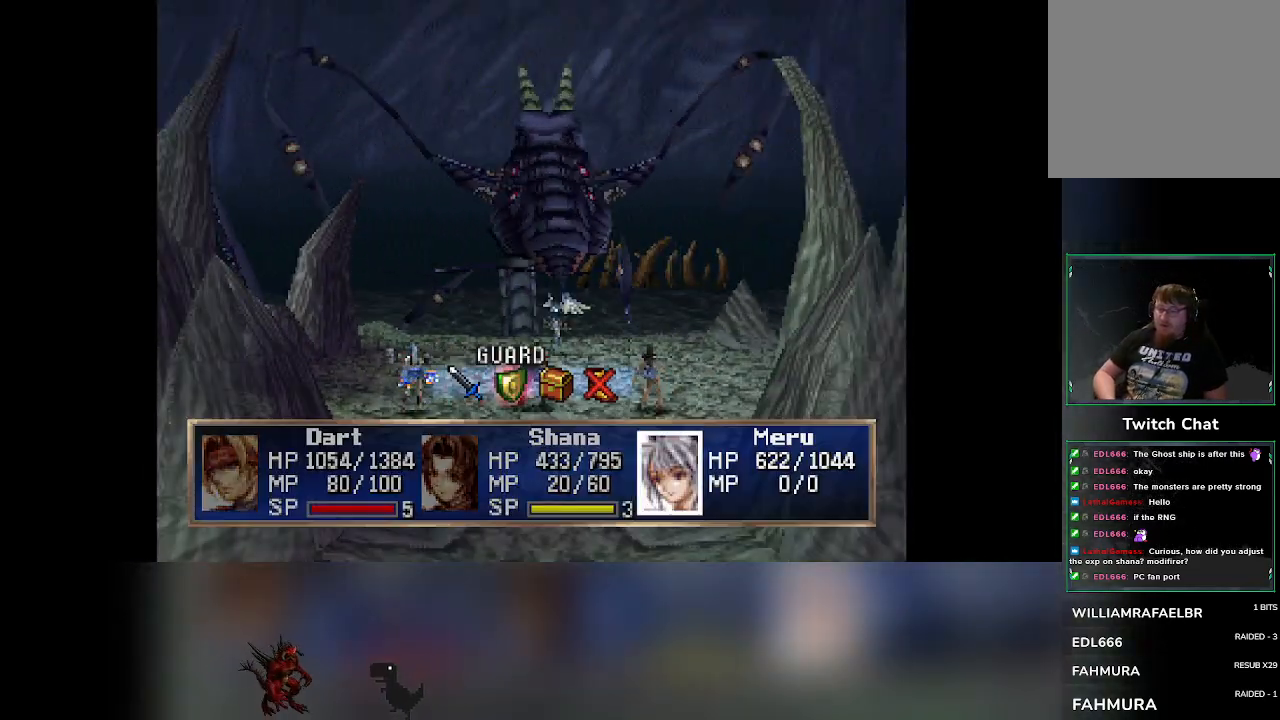
{"buttons": [], "left_stick": "center", "events": []}
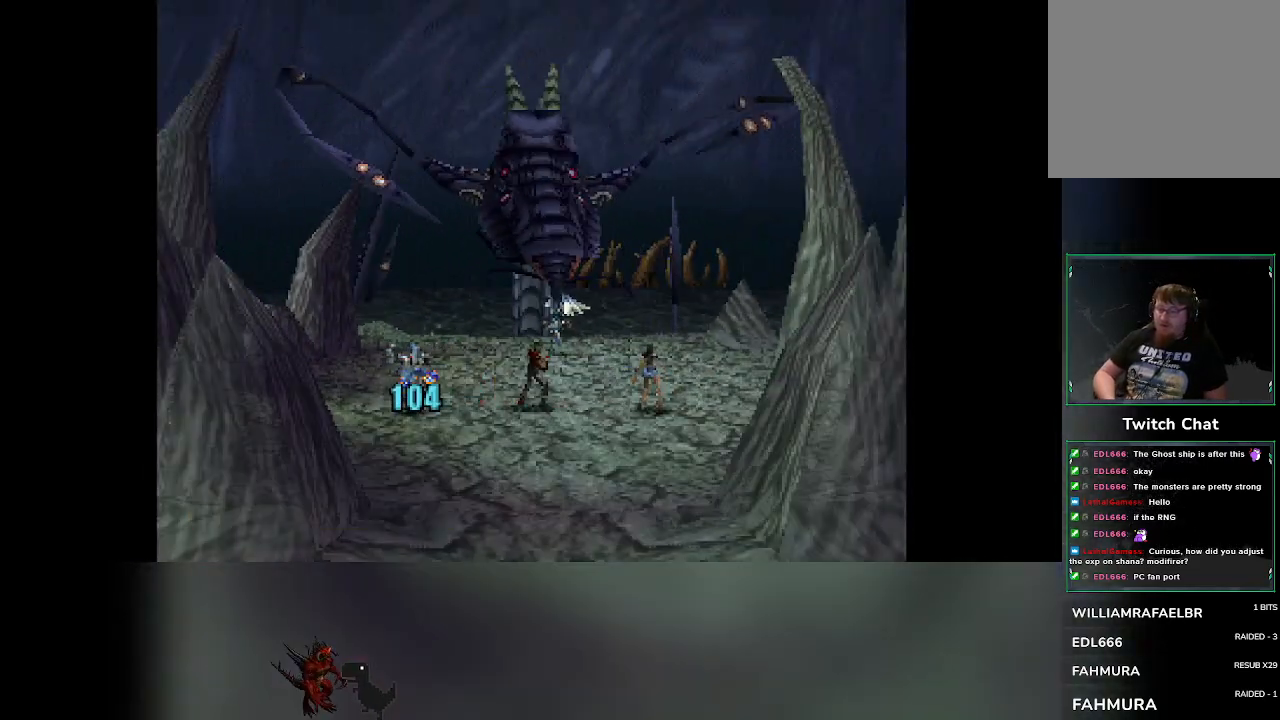
{"buttons": [], "left_stick": "center", "events": []}
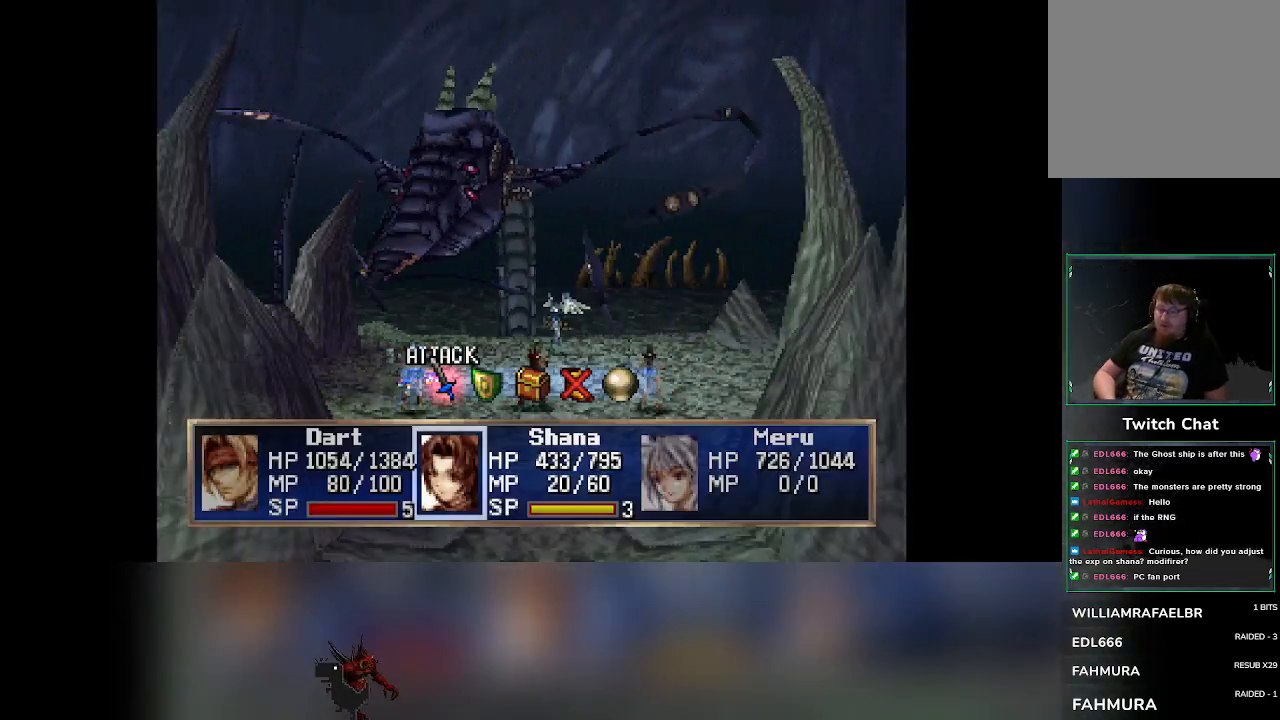
{"buttons": [], "left_stick": "center", "events": [[450, "DPAD_RIGHT", "down"], [483, "DPAD_RIGHT", "up"]]}